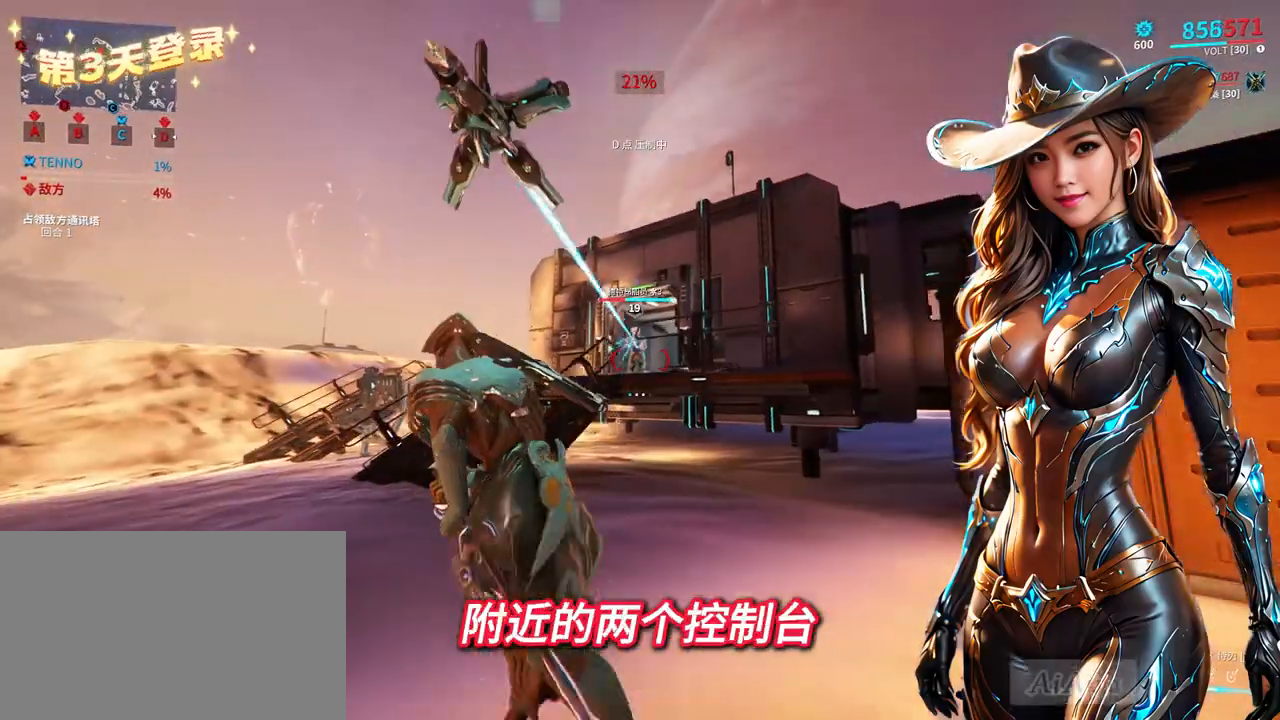
Gameplay with a controller (Xbox layout); each line is a JSON object with the inputs held at the frame after it. "events" lists button and stick changes between this image and that frame as [ms after this image, input, new state], when the widget could be followed in between. Not read: L3 R3.
{"buttons": [], "left_stick": "up-left", "right_stick": "right", "events": [[200, "left_stick", "up-left"], [400, "right_stick", "right"]]}
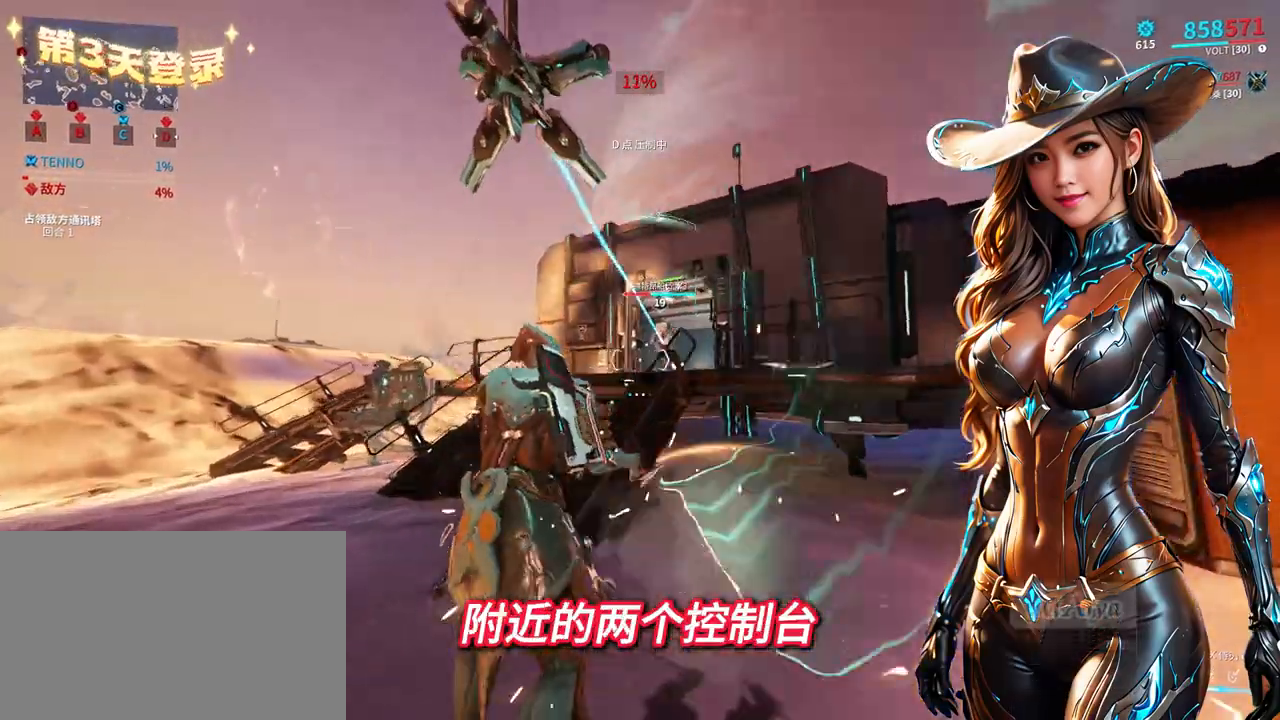
{"buttons": [], "left_stick": "up", "right_stick": "up-right", "events": [[33, "right_stick", "center"], [200, "right_stick", "right"], [267, "left_stick", "center"], [267, "right_stick", "up-right"], [467, "left_stick", "up"]]}
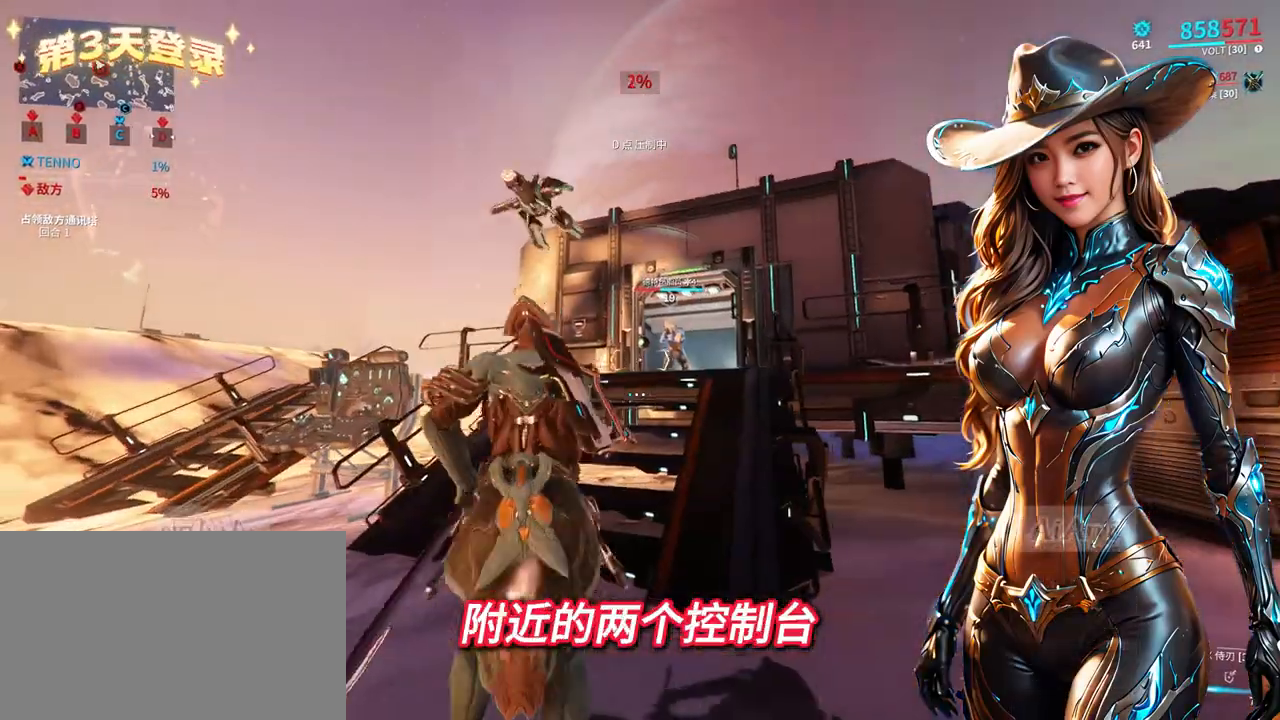
{"buttons": [], "left_stick": "center", "right_stick": "center", "events": [[200, "left_stick", "center"], [400, "right_stick", "center"]]}
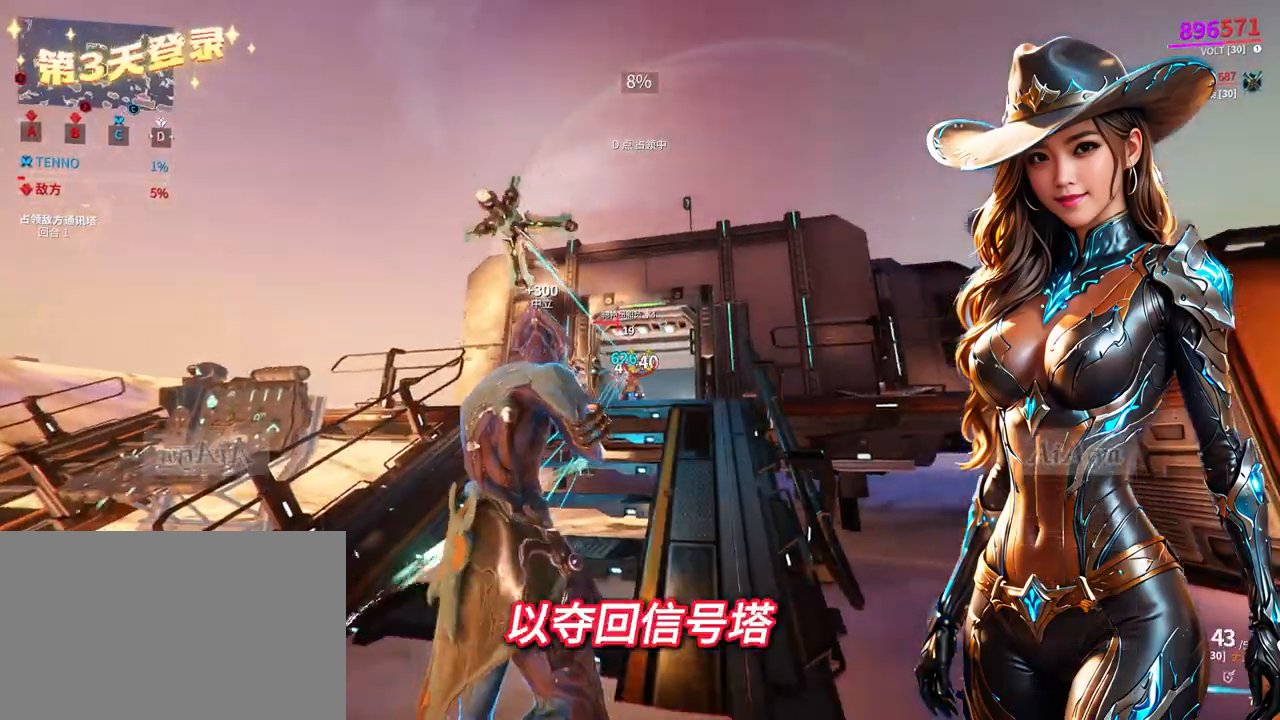
{"buttons": ["R1"], "left_stick": "center", "right_stick": "center", "events": [[167, "left_stick", "left"], [333, "left_stick", "center"], [367, "R1", "down"]]}
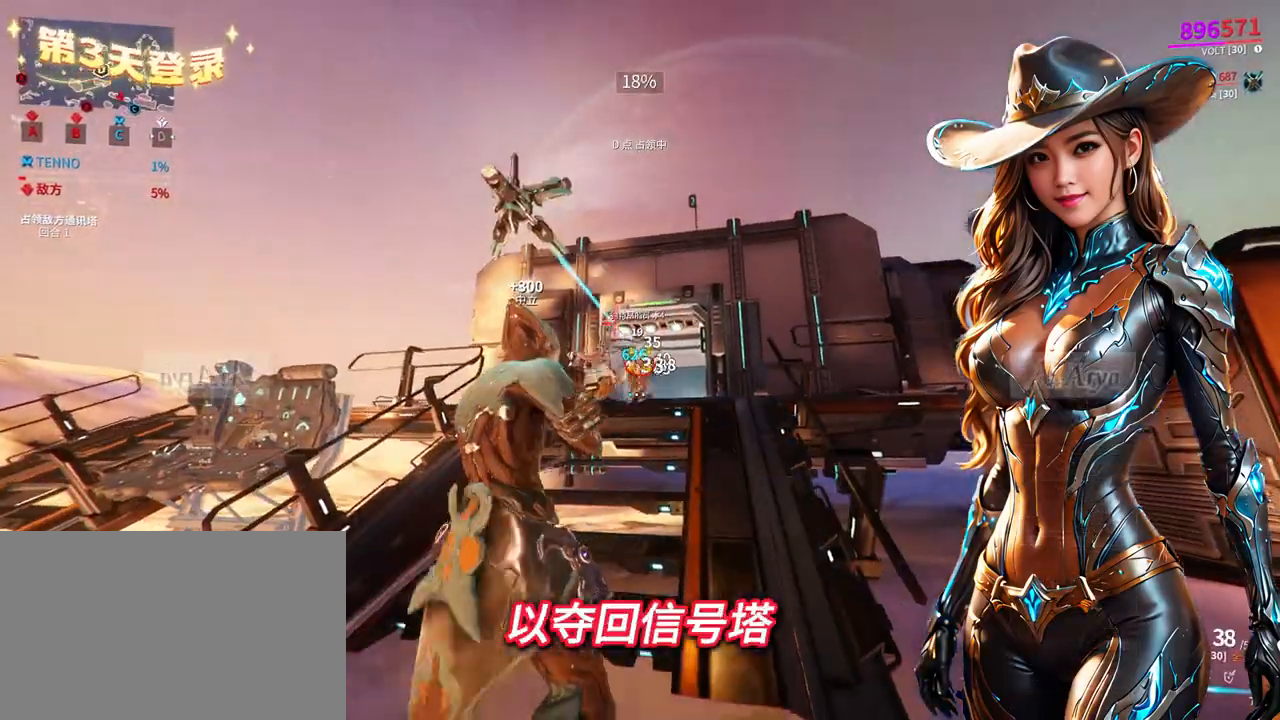
{"buttons": ["R1"], "left_stick": "center", "right_stick": "center", "events": [[433, "R1", "up"], [500, "R1", "down"]]}
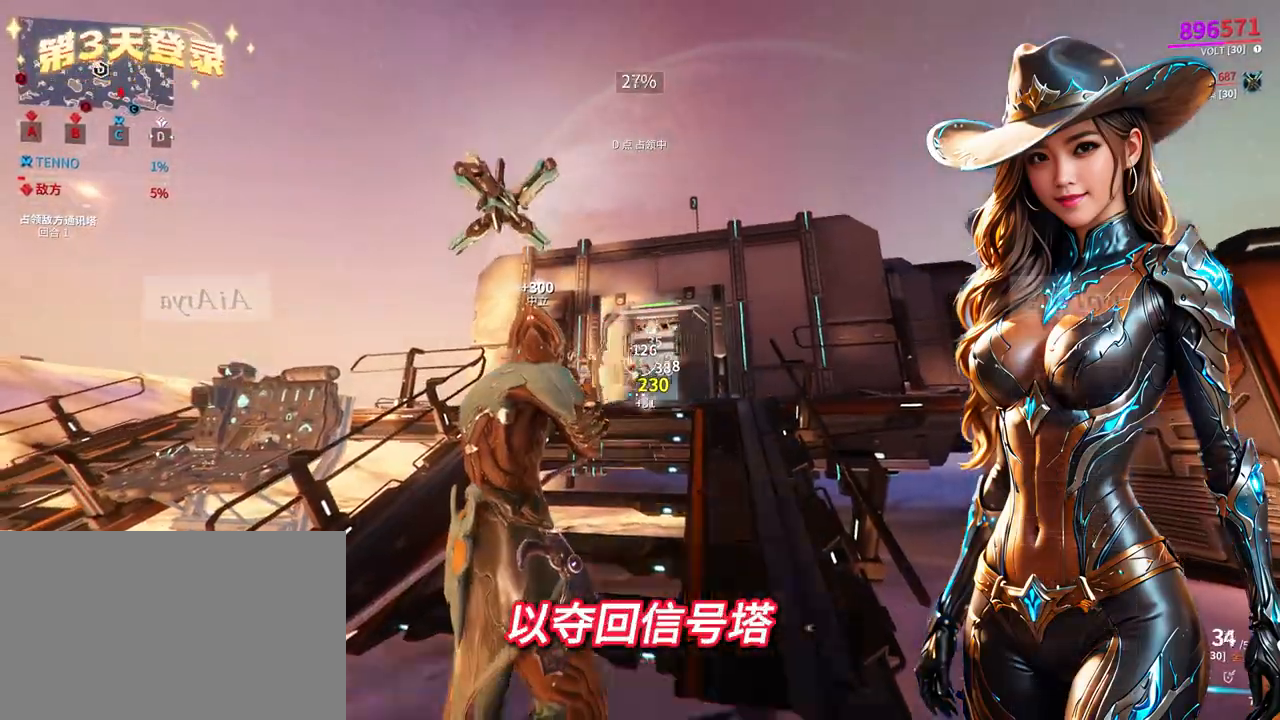
{"buttons": [], "left_stick": "right", "right_stick": "center", "events": [[133, "left_stick", "right"], [200, "right_stick", "down-right"], [267, "R1", "up"], [467, "right_stick", "center"]]}
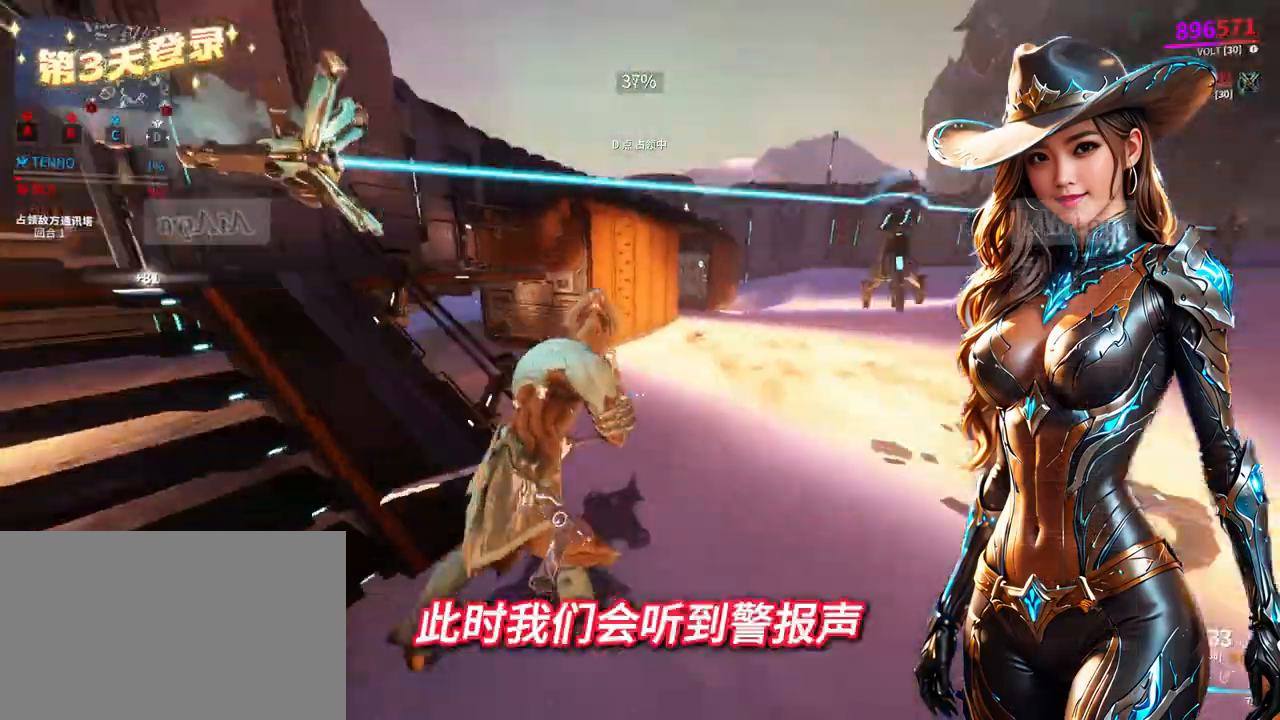
{"buttons": [], "left_stick": "up-right", "right_stick": "center", "events": [[33, "left_stick", "up-right"], [333, "right_stick", "up-right"], [500, "right_stick", "center"]]}